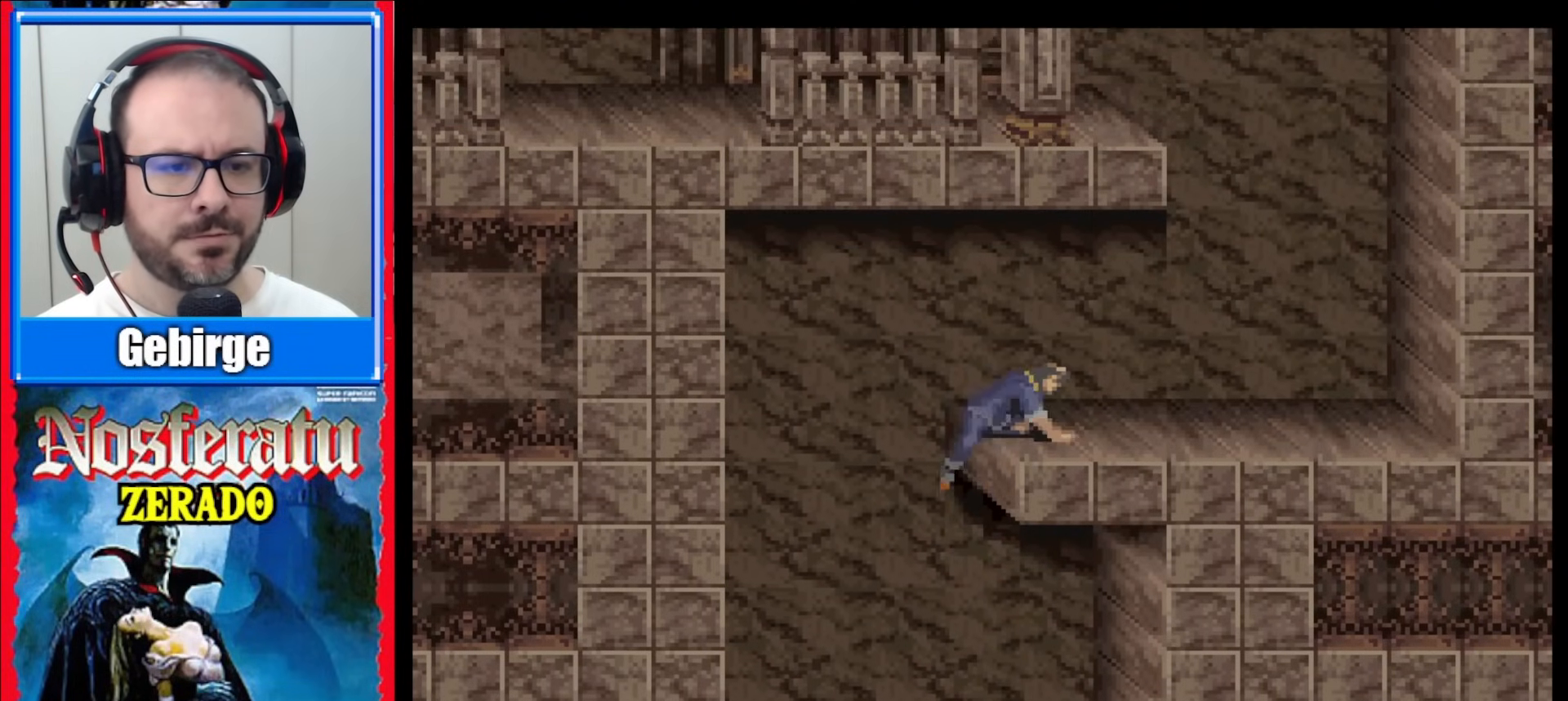
Gameplay with a controller (Nintendo layout); each line is a JSON object with the inputs held at the frame after it. "events" lists button and stick changes between this image and that frame as [ms after this image, input, new state], when the widget could be followed in between. Not read: L1 L3 R1 R3.
{"buttons": ["DPAD_RIGHT"], "events": [[500, "DPAD_RIGHT", "down"]]}
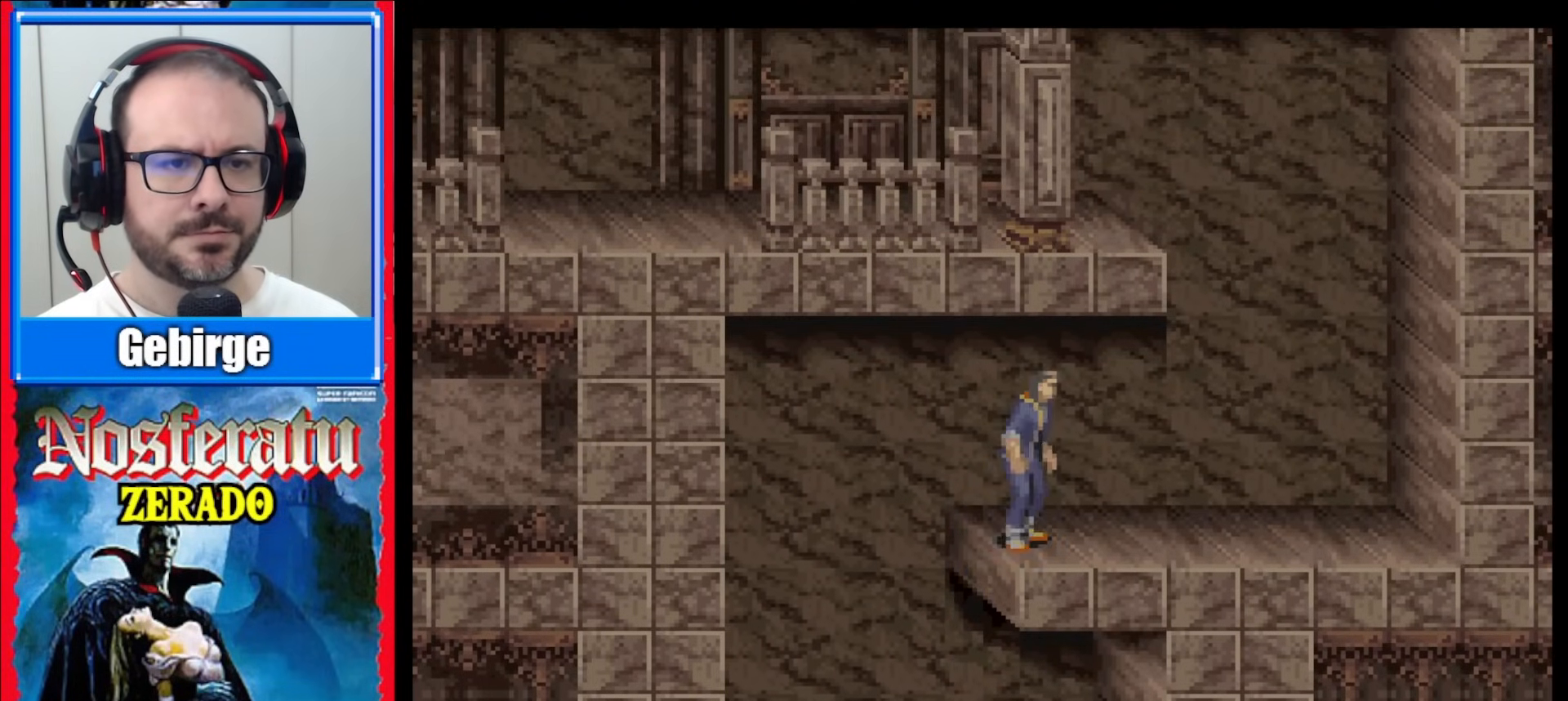
{"buttons": ["DPAD_RIGHT"], "events": []}
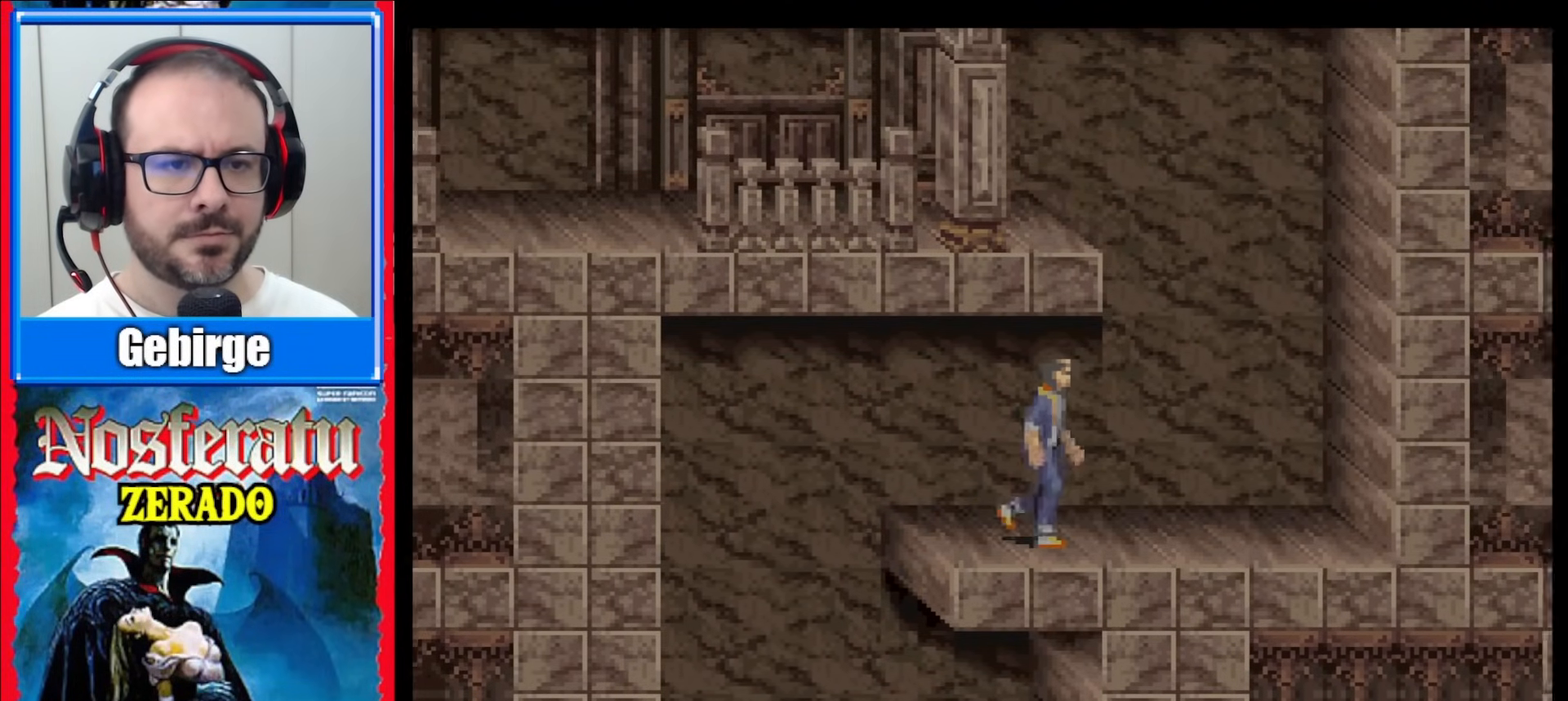
{"buttons": ["DPAD_LEFT"], "events": [[267, "DPAD_RIGHT", "up"], [500, "DPAD_LEFT", "down"]]}
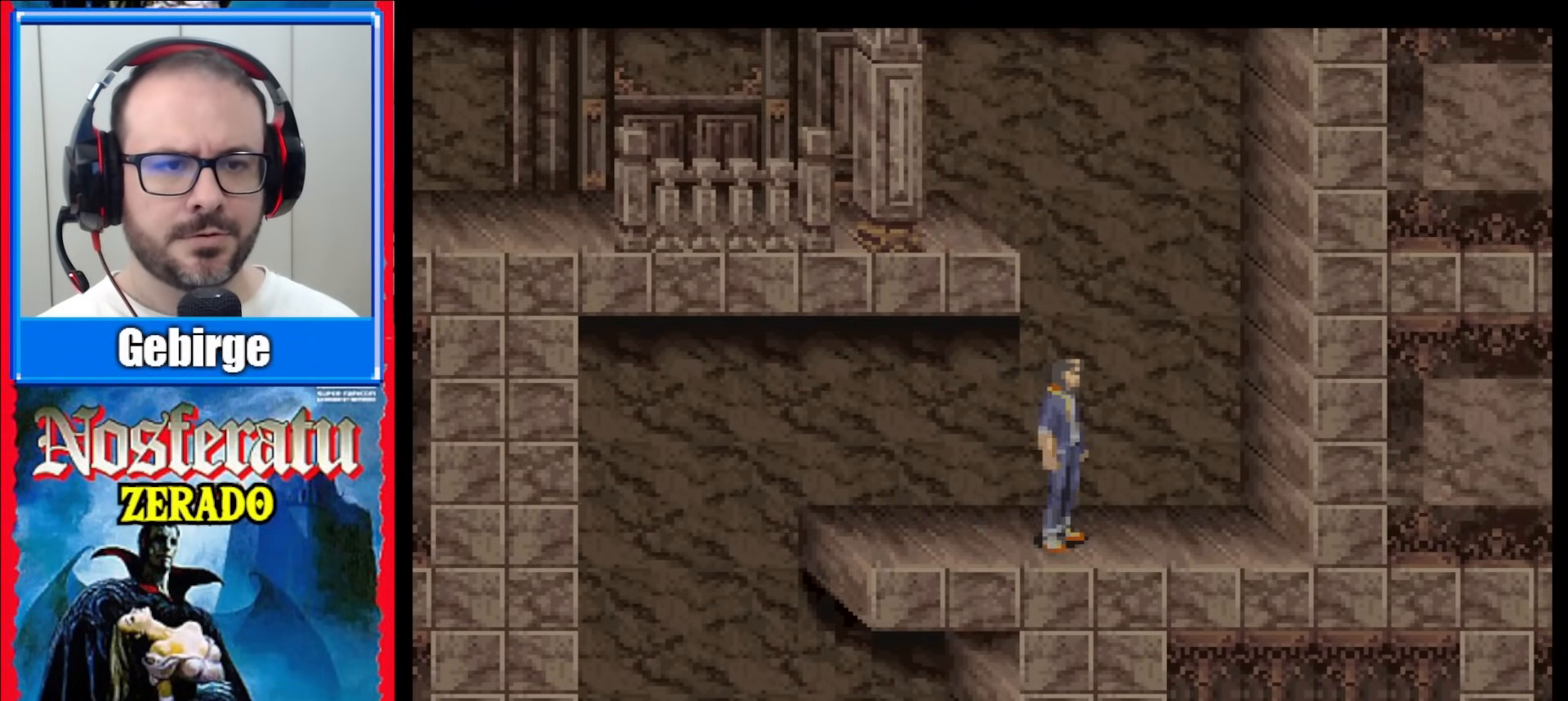
{"buttons": ["DPAD_UP"], "events": [[167, "DPAD_LEFT", "up"], [333, "DPAD_UP", "down"]]}
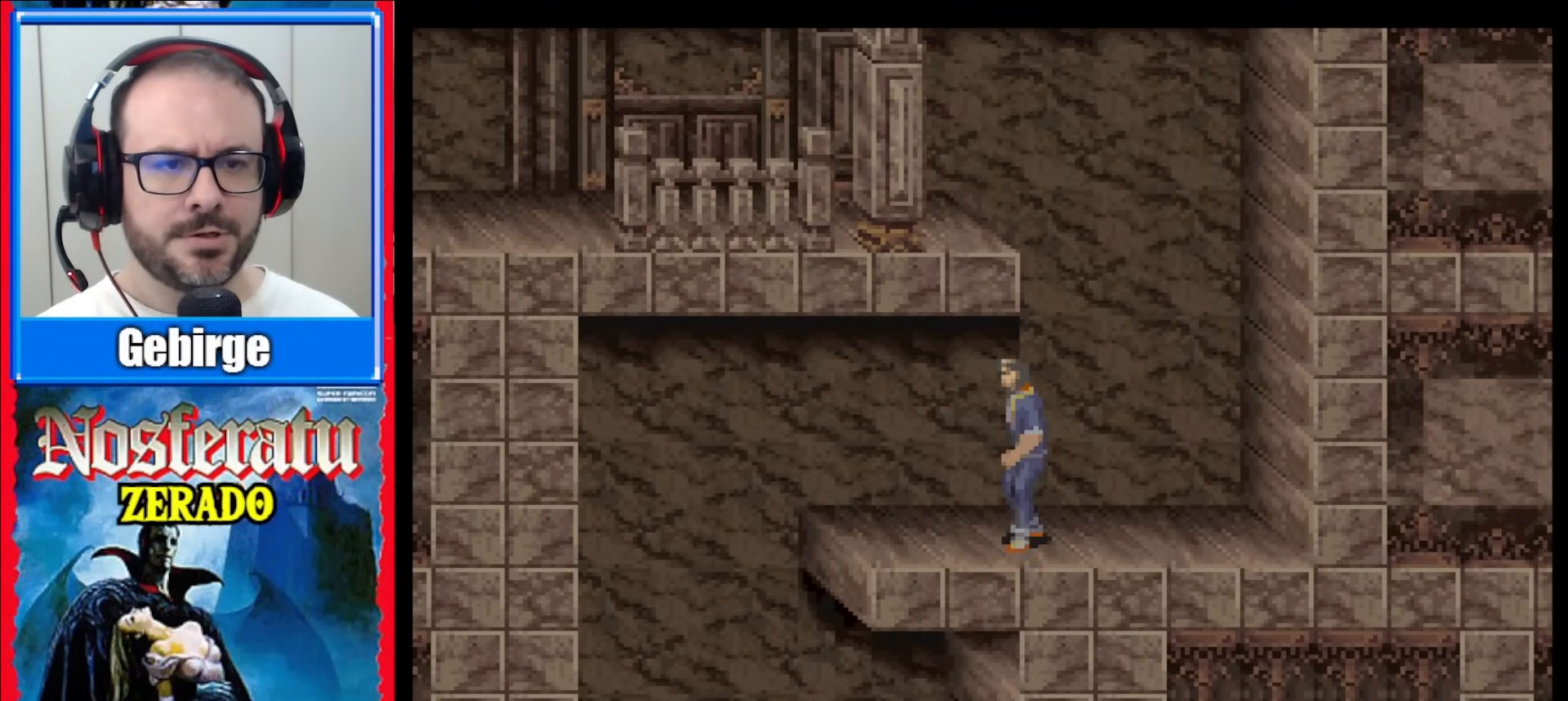
{"buttons": ["DPAD_UP"], "events": []}
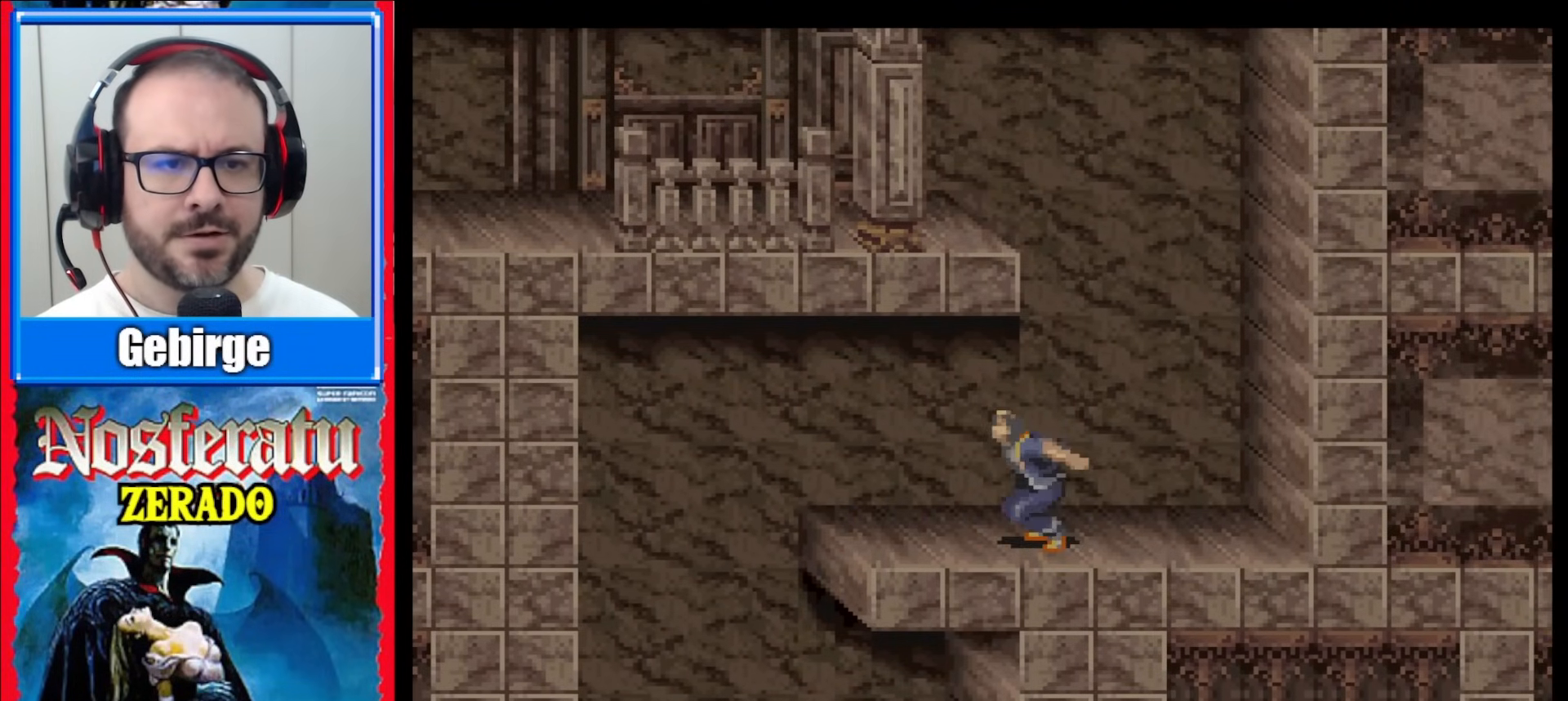
{"buttons": ["DPAD_UP"], "events": []}
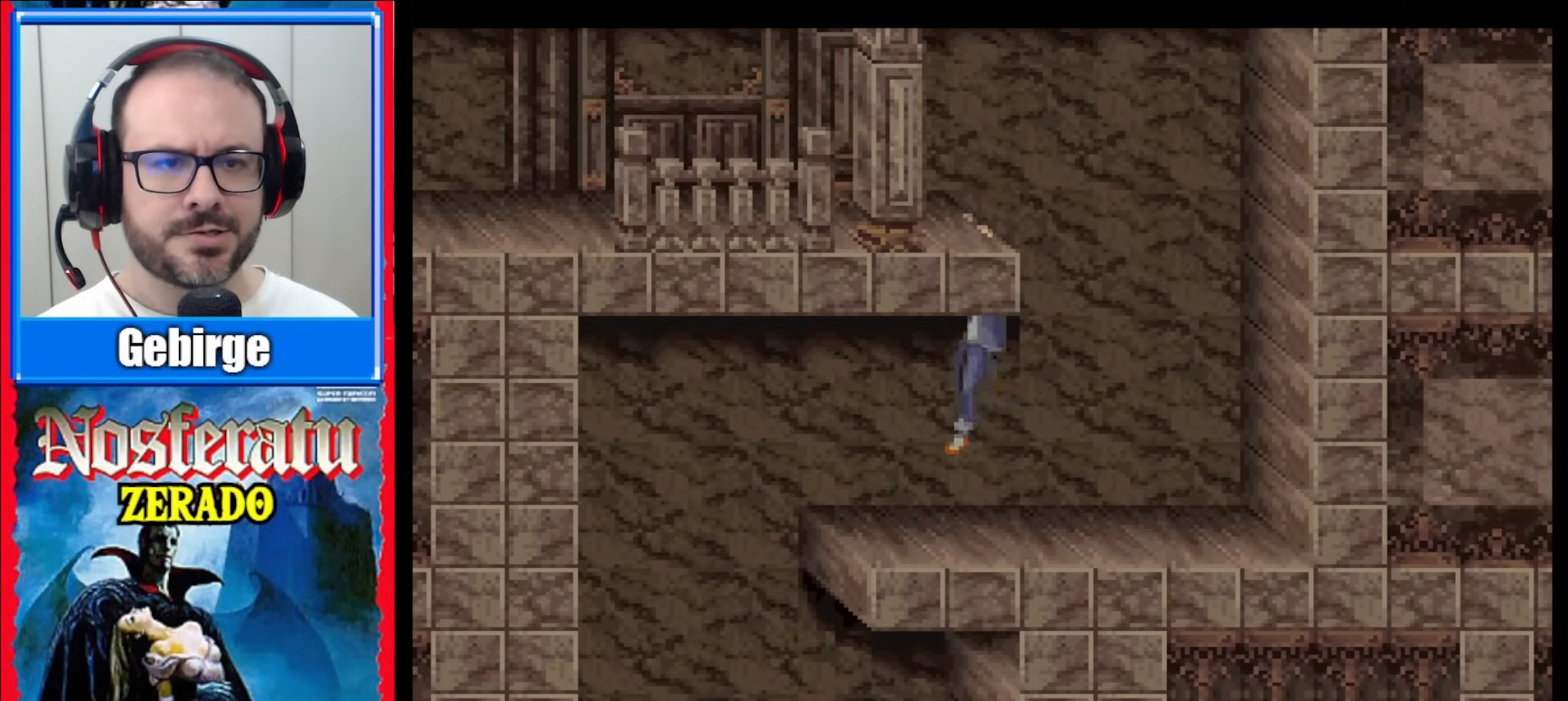
{"buttons": [], "events": [[417, "DPAD_UP", "up"]]}
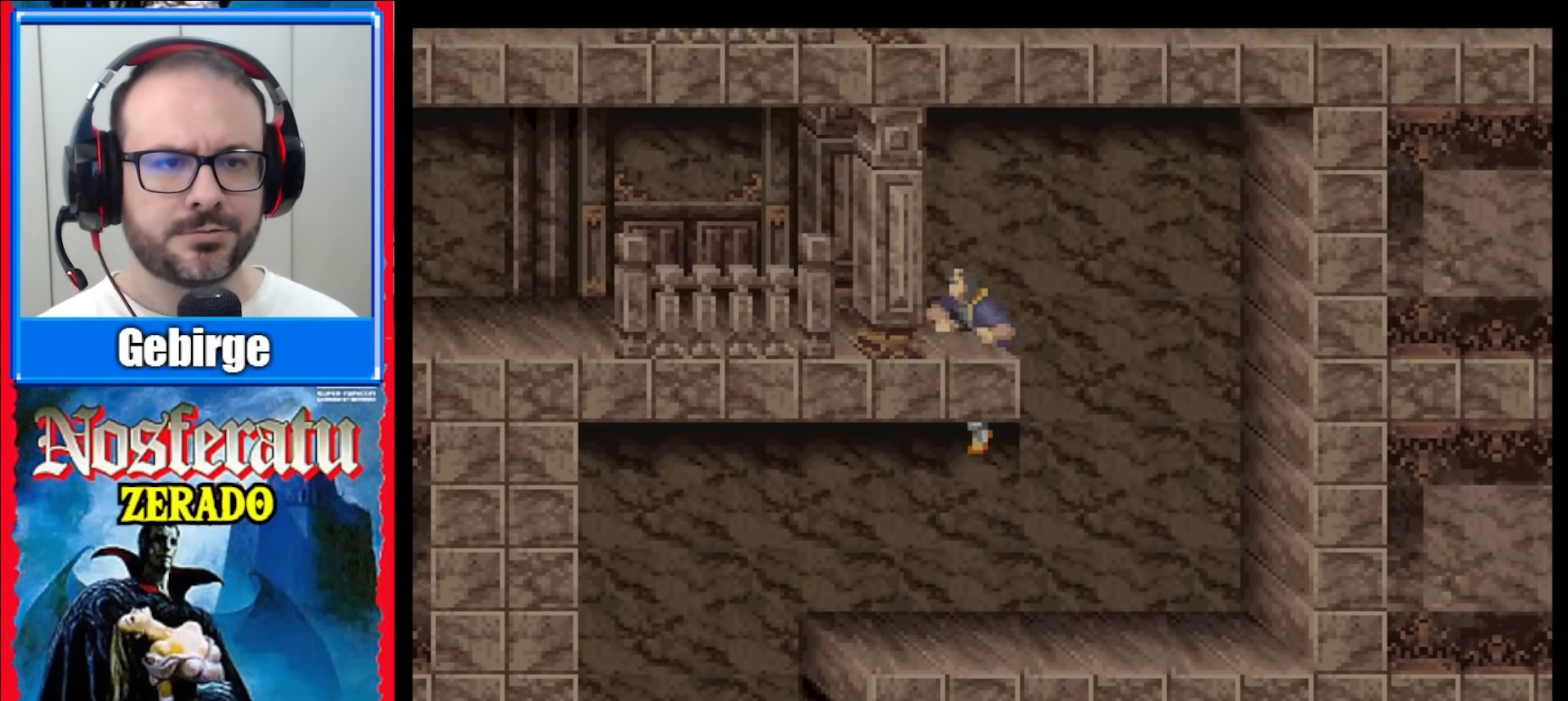
{"buttons": [], "events": []}
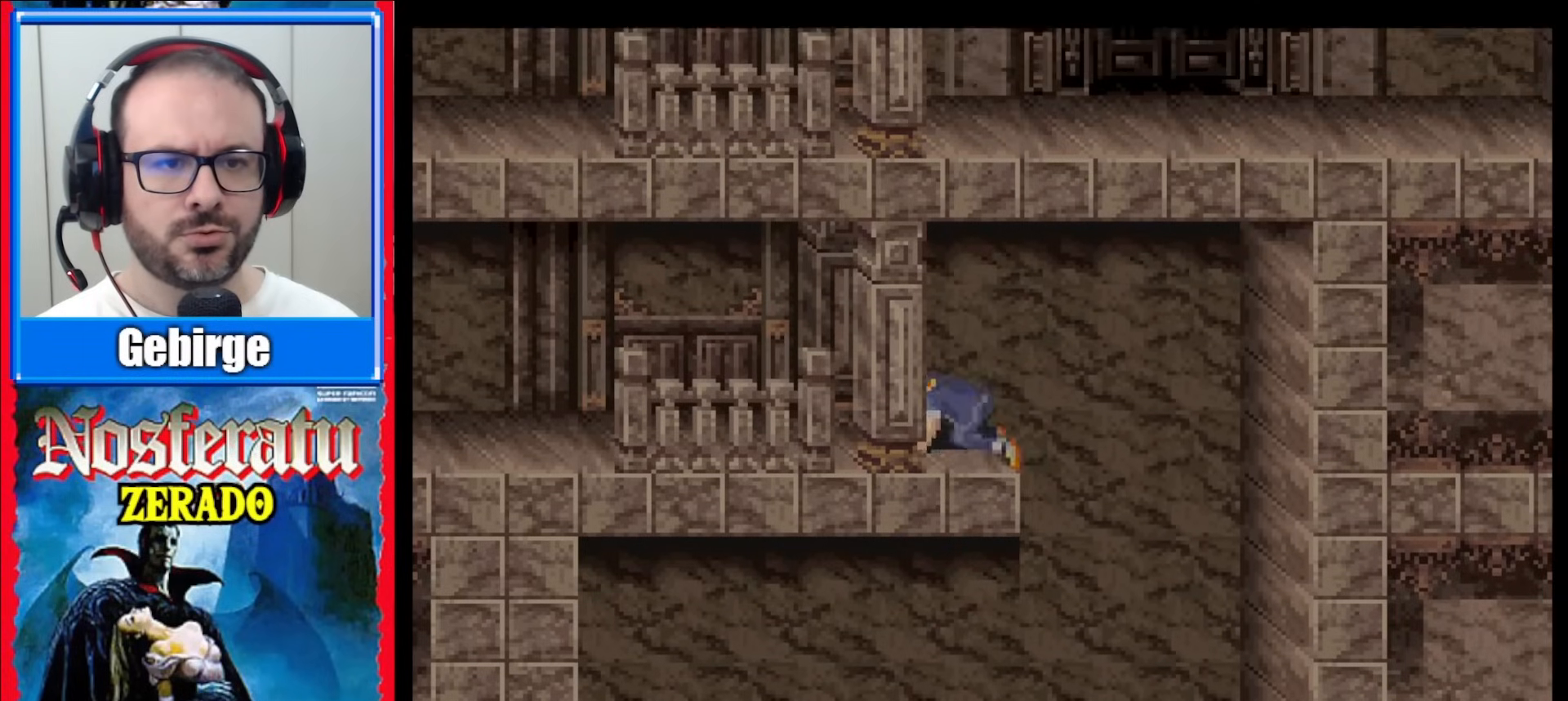
{"buttons": [], "events": []}
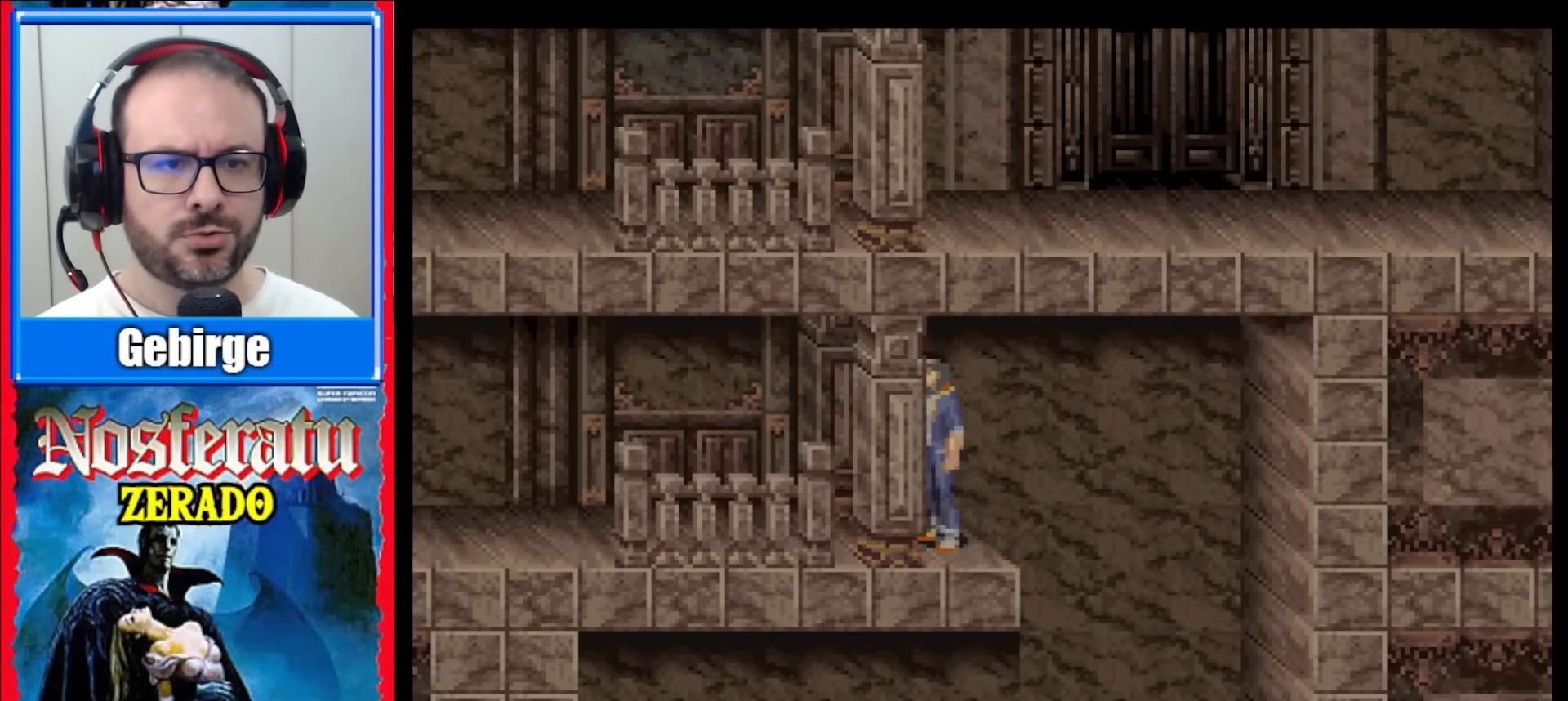
{"buttons": ["DPAD_LEFT"], "events": [[133, "DPAD_LEFT", "down"], [267, "DPAD_LEFT", "up"], [317, "DPAD_LEFT", "down"]]}
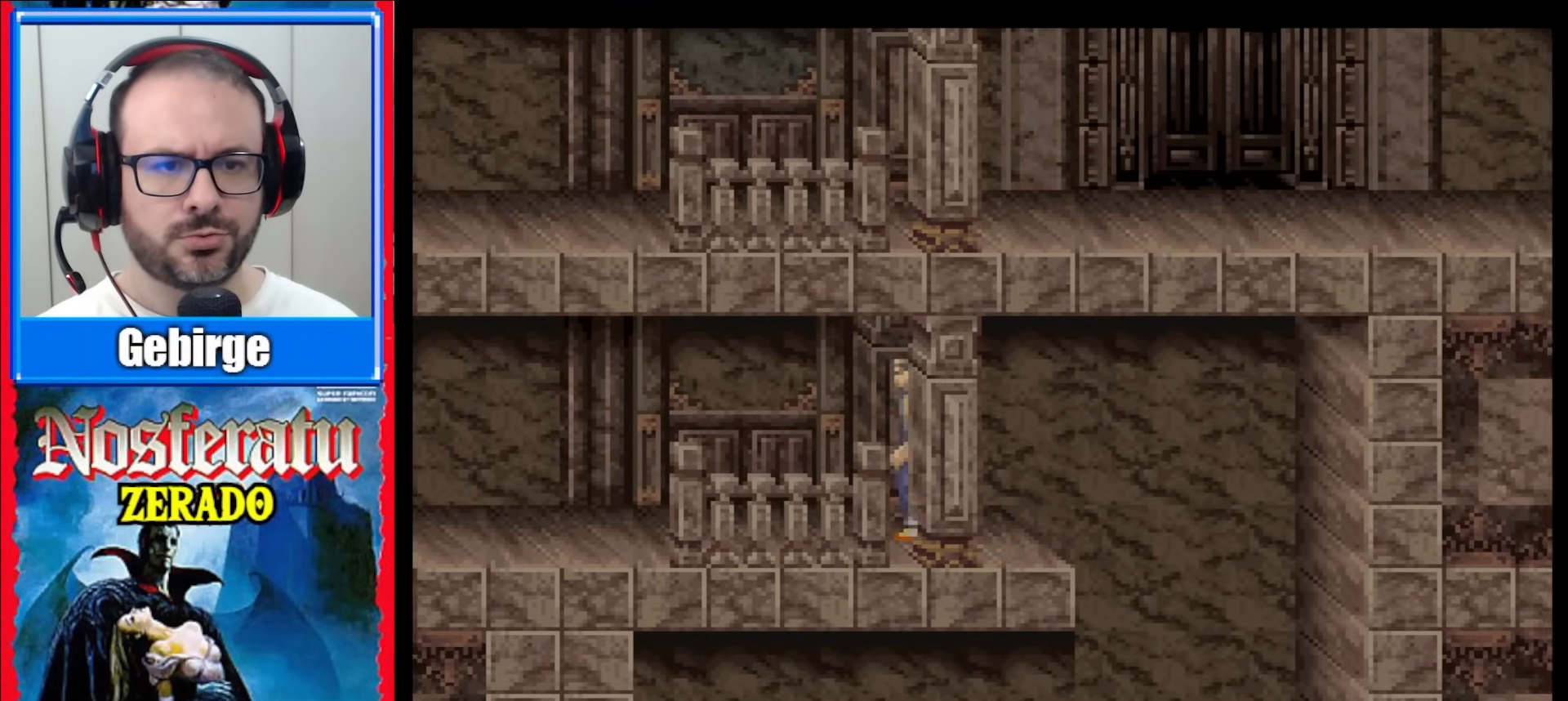
{"buttons": [], "events": [[367, "DPAD_LEFT", "up"]]}
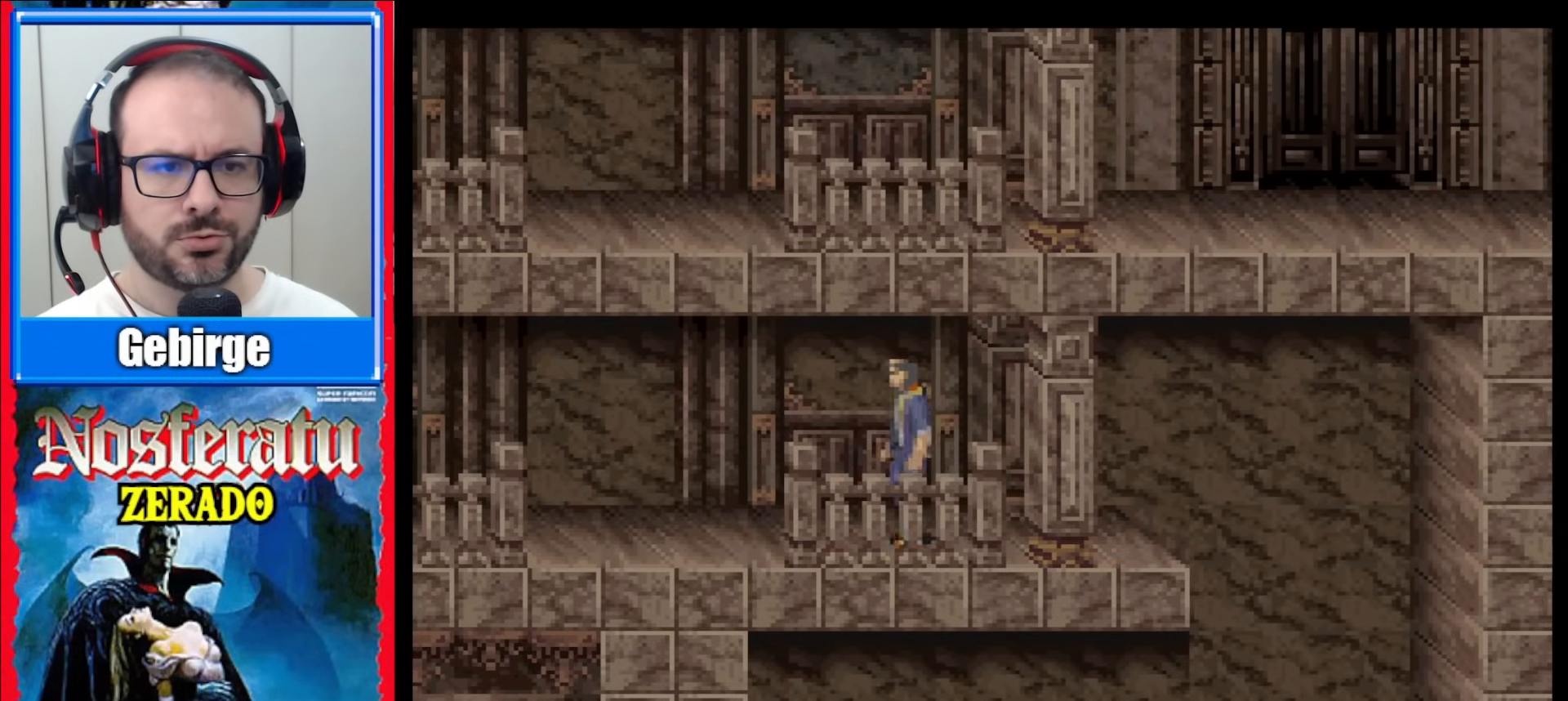
{"buttons": ["DPAD_LEFT"], "events": [[167, "DPAD_LEFT", "down"], [283, "DPAD_LEFT", "up"], [383, "DPAD_LEFT", "down"]]}
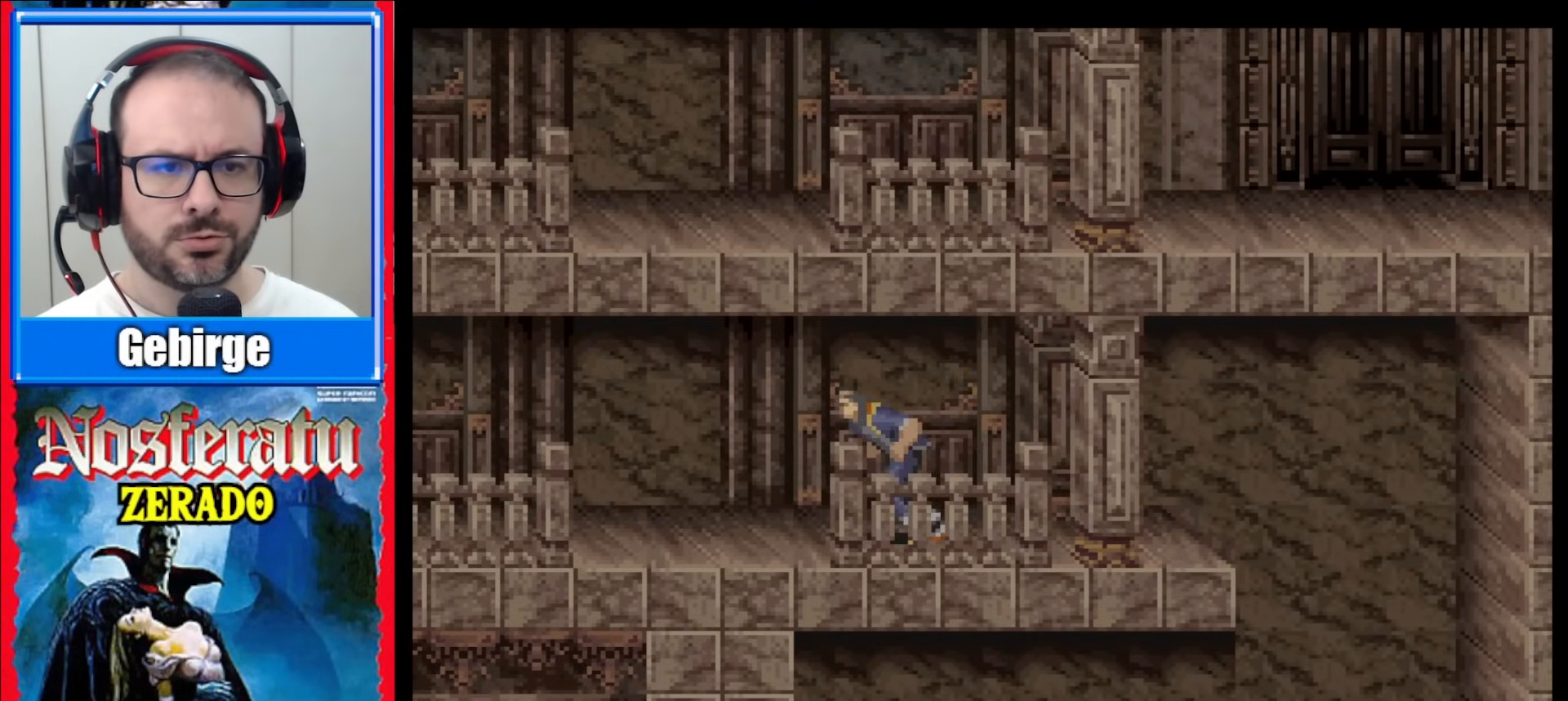
{"buttons": ["DPAD_LEFT"], "events": []}
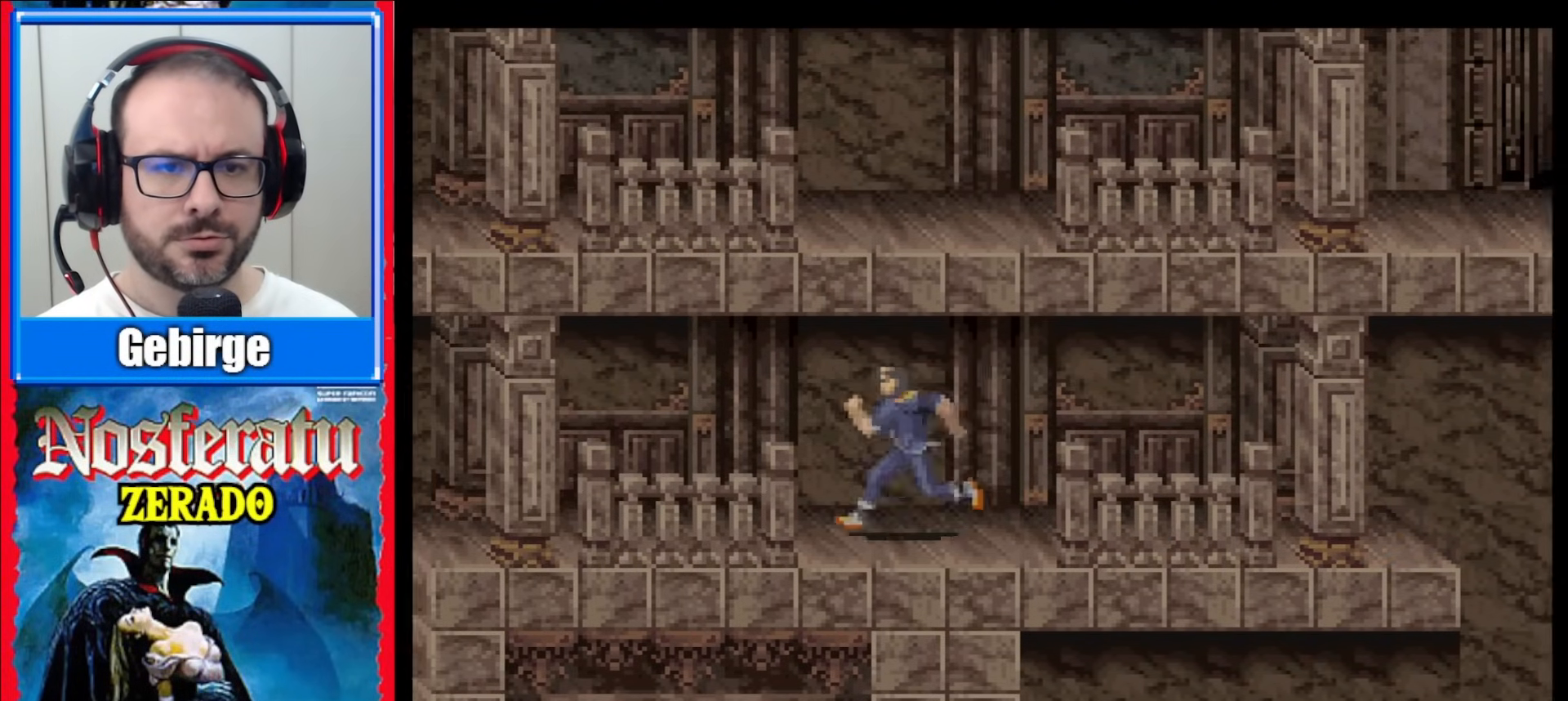
{"buttons": [], "events": [[200, "DPAD_LEFT", "up"]]}
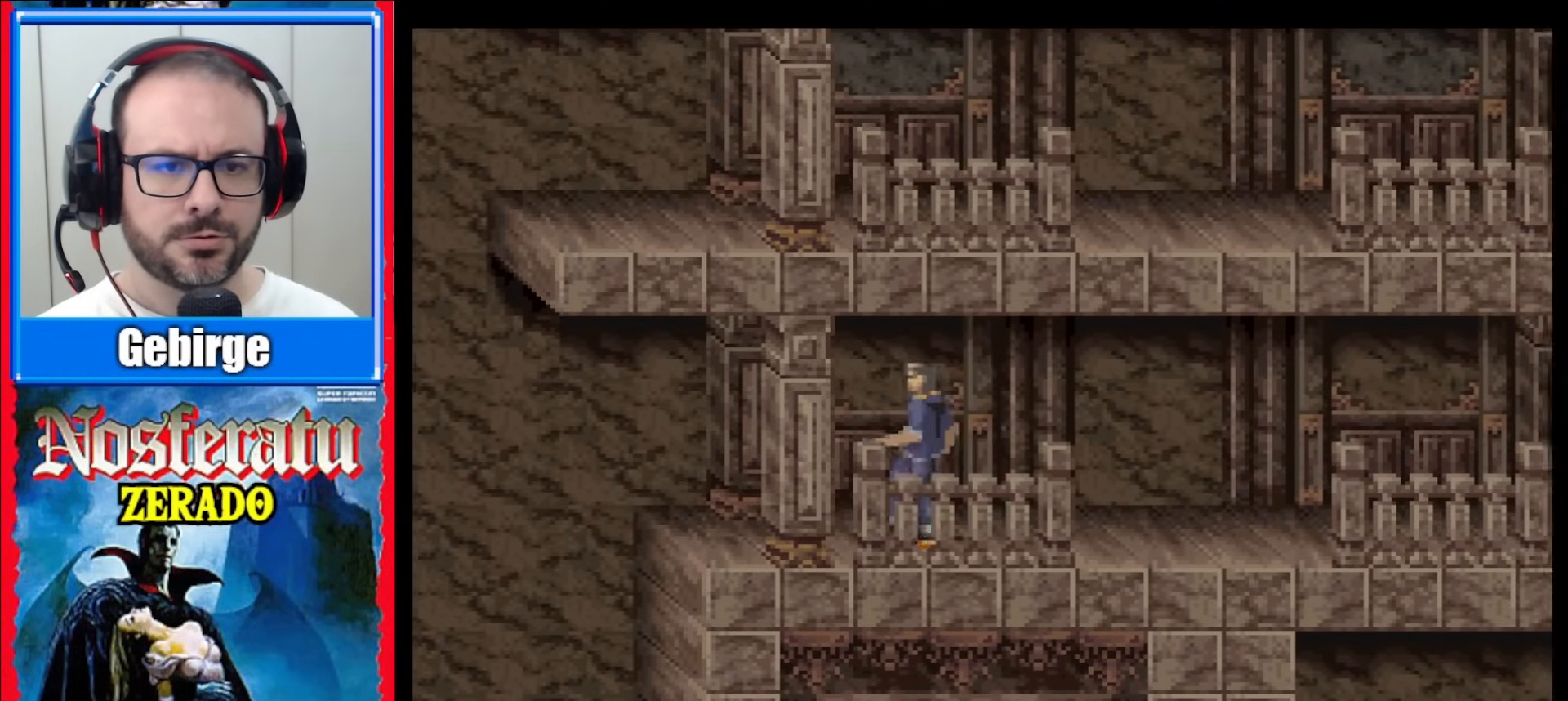
{"buttons": ["DPAD_LEFT"], "events": [[433, "DPAD_LEFT", "down"]]}
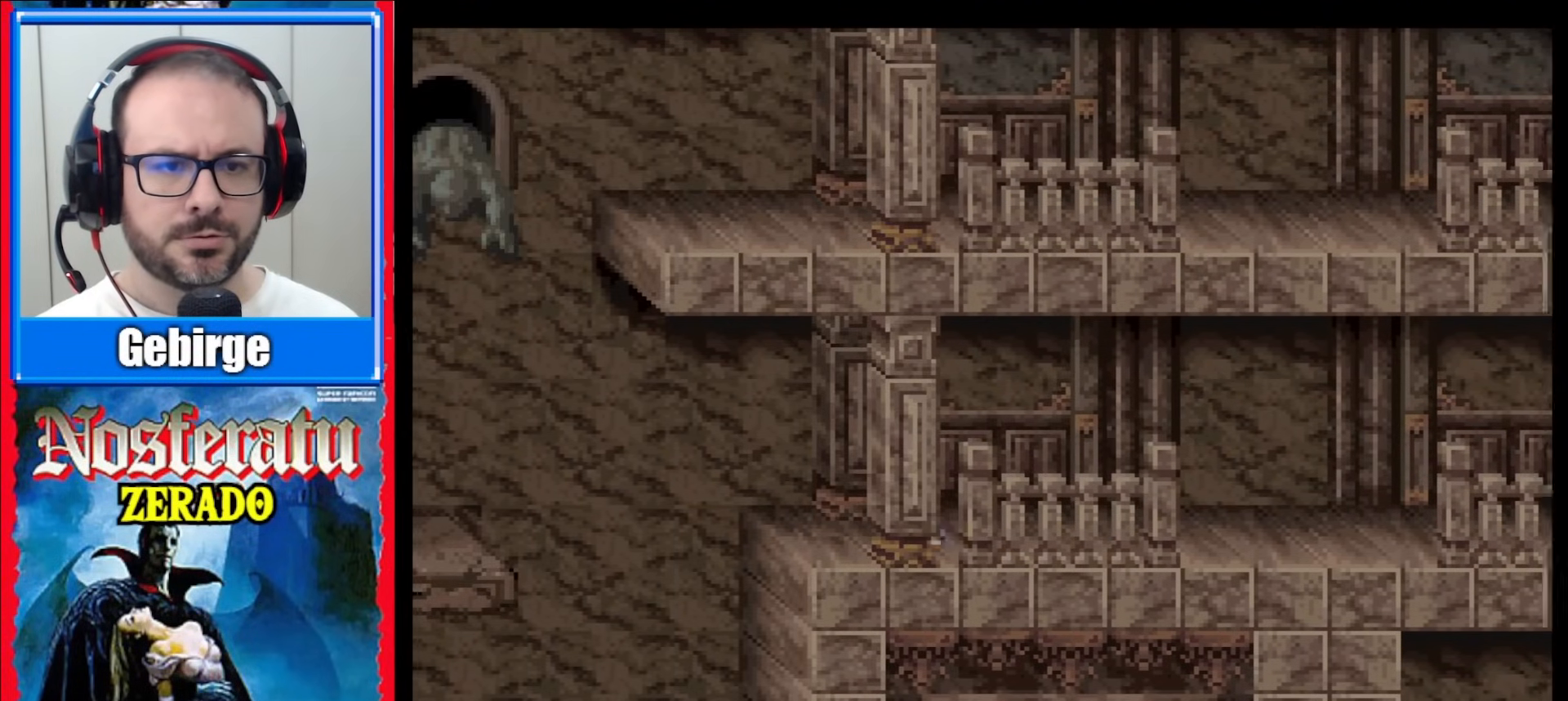
{"buttons": ["B", "DPAD_LEFT"], "events": [[433, "B", "down"]]}
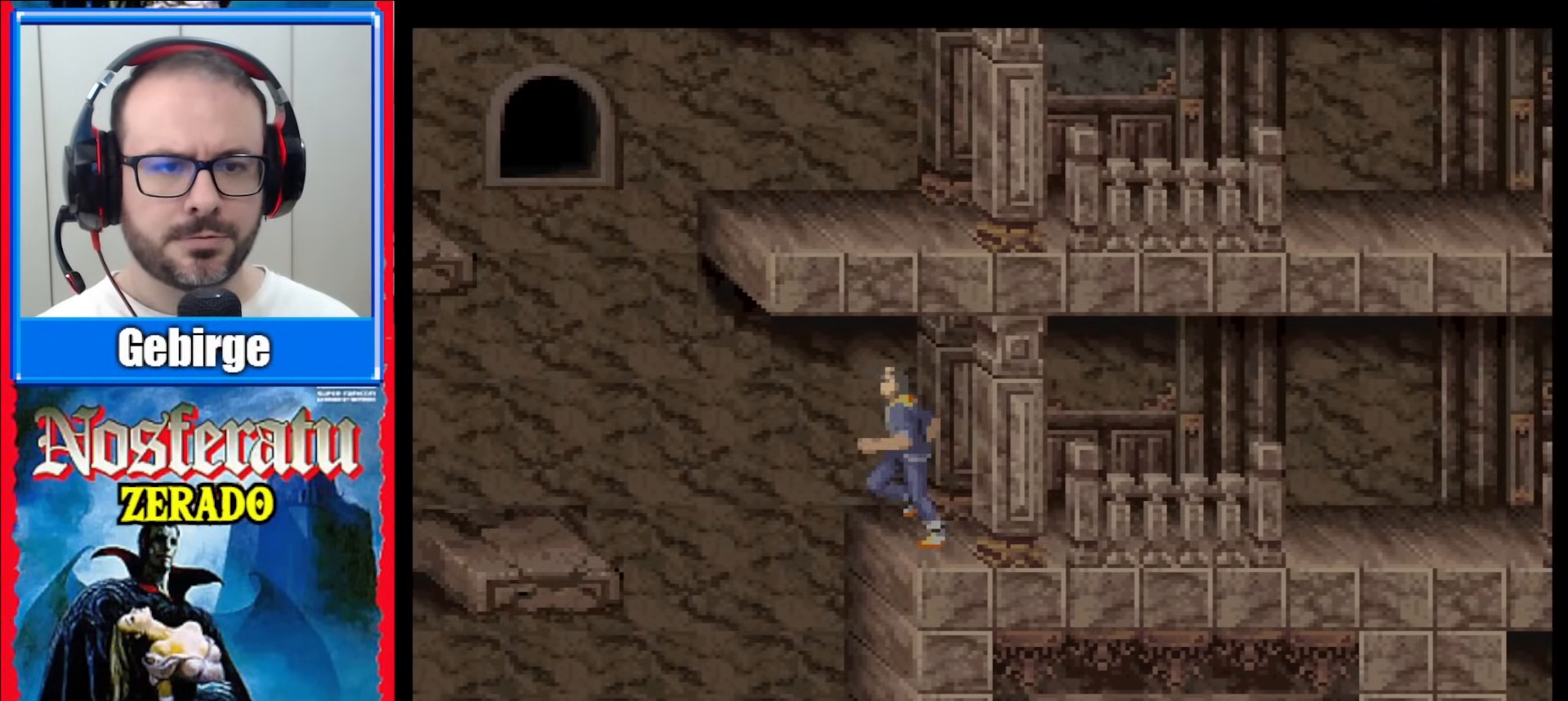
{"buttons": [], "events": [[317, "B", "up"], [333, "DPAD_LEFT", "up"]]}
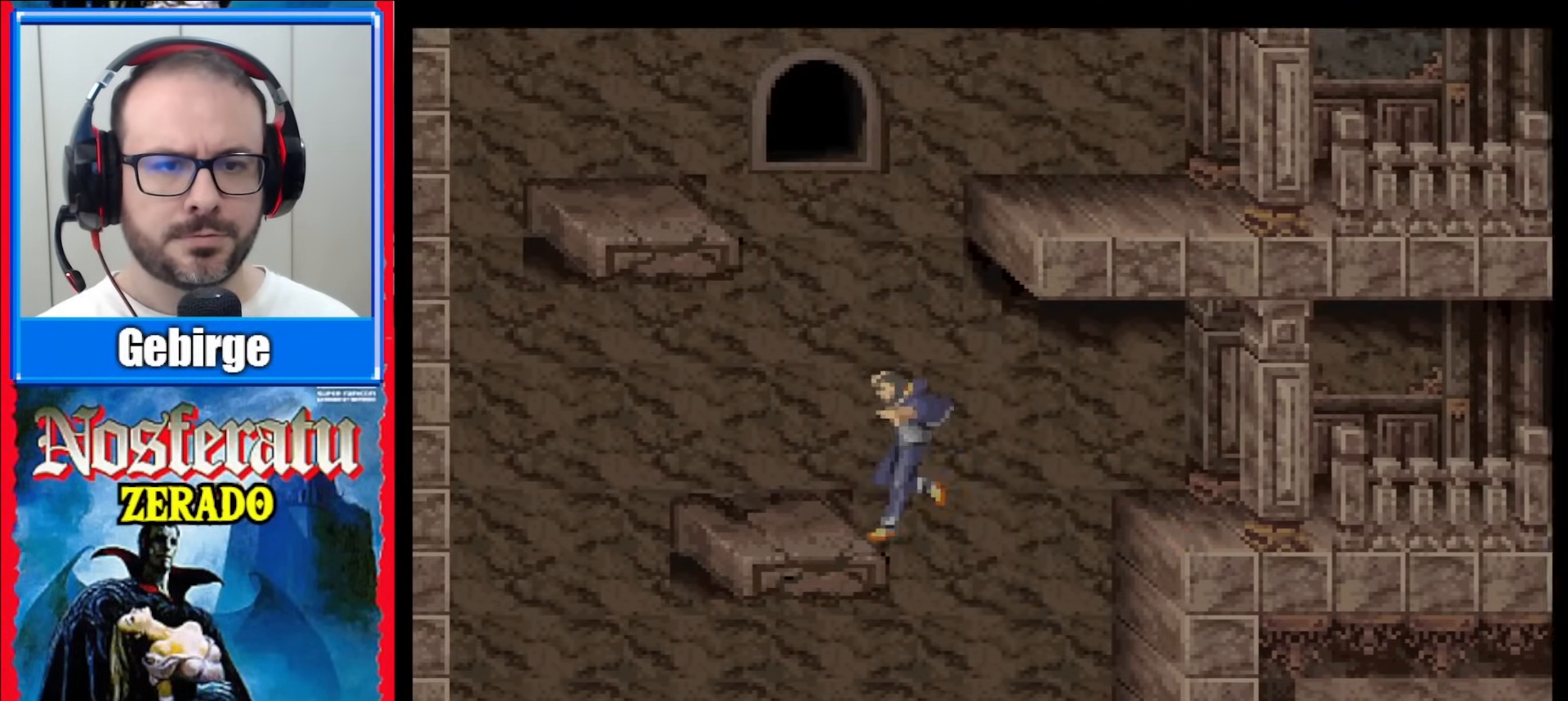
{"buttons": ["DPAD_UP"], "events": [[133, "DPAD_UP", "down"]]}
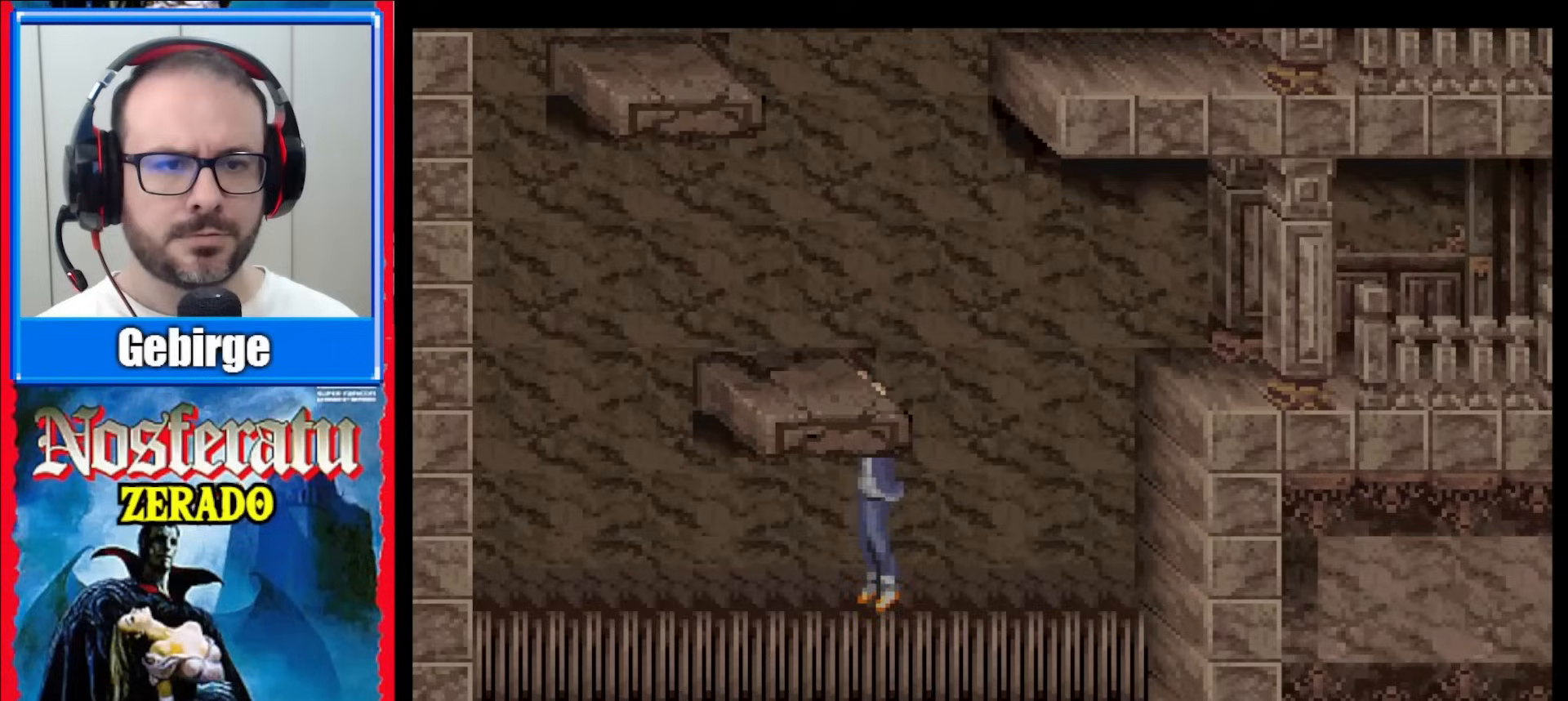
{"buttons": [], "events": [[483, "DPAD_UP", "up"]]}
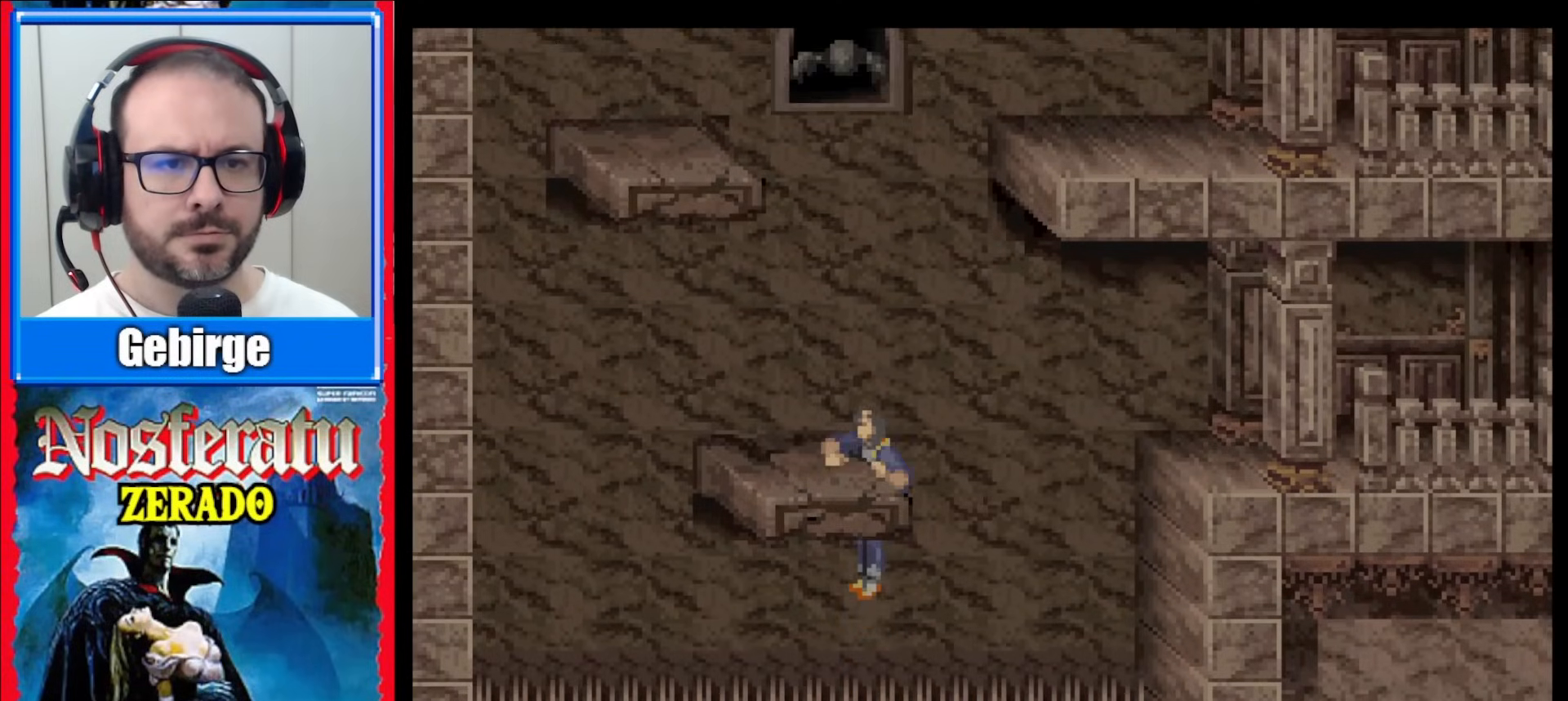
{"buttons": [], "events": []}
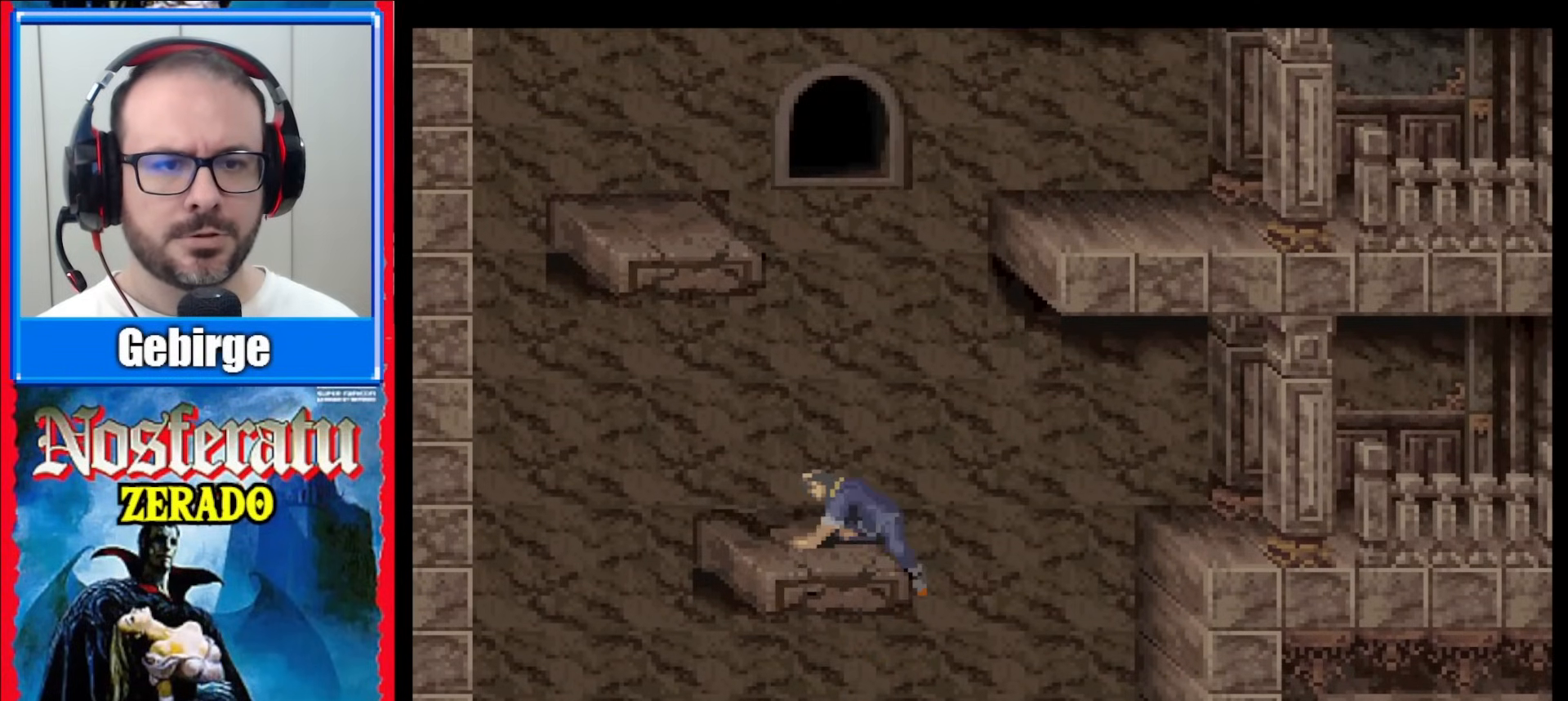
{"buttons": [], "events": []}
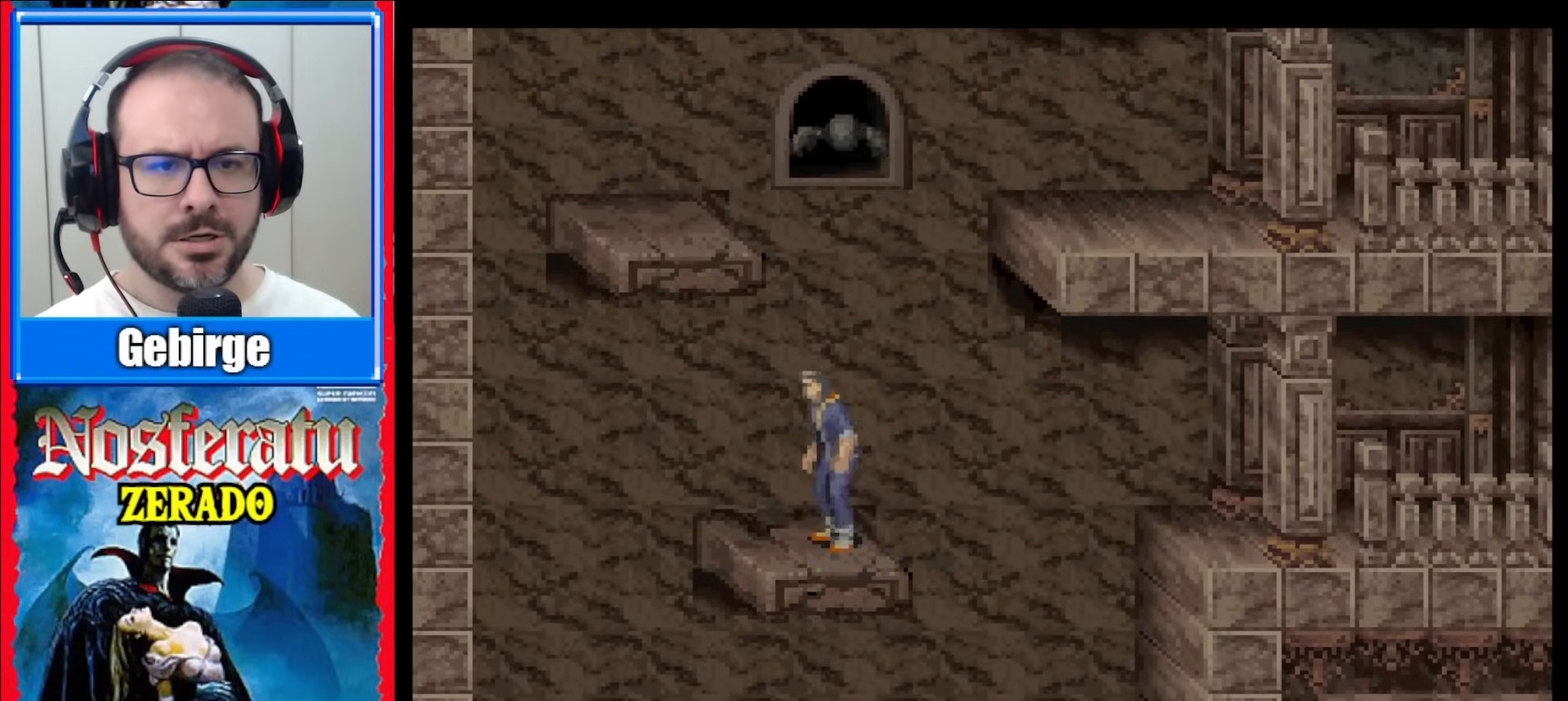
{"buttons": ["DPAD_UP"], "events": [[117, "DPAD_LEFT", "down"], [383, "DPAD_LEFT", "up"], [500, "DPAD_UP", "down"]]}
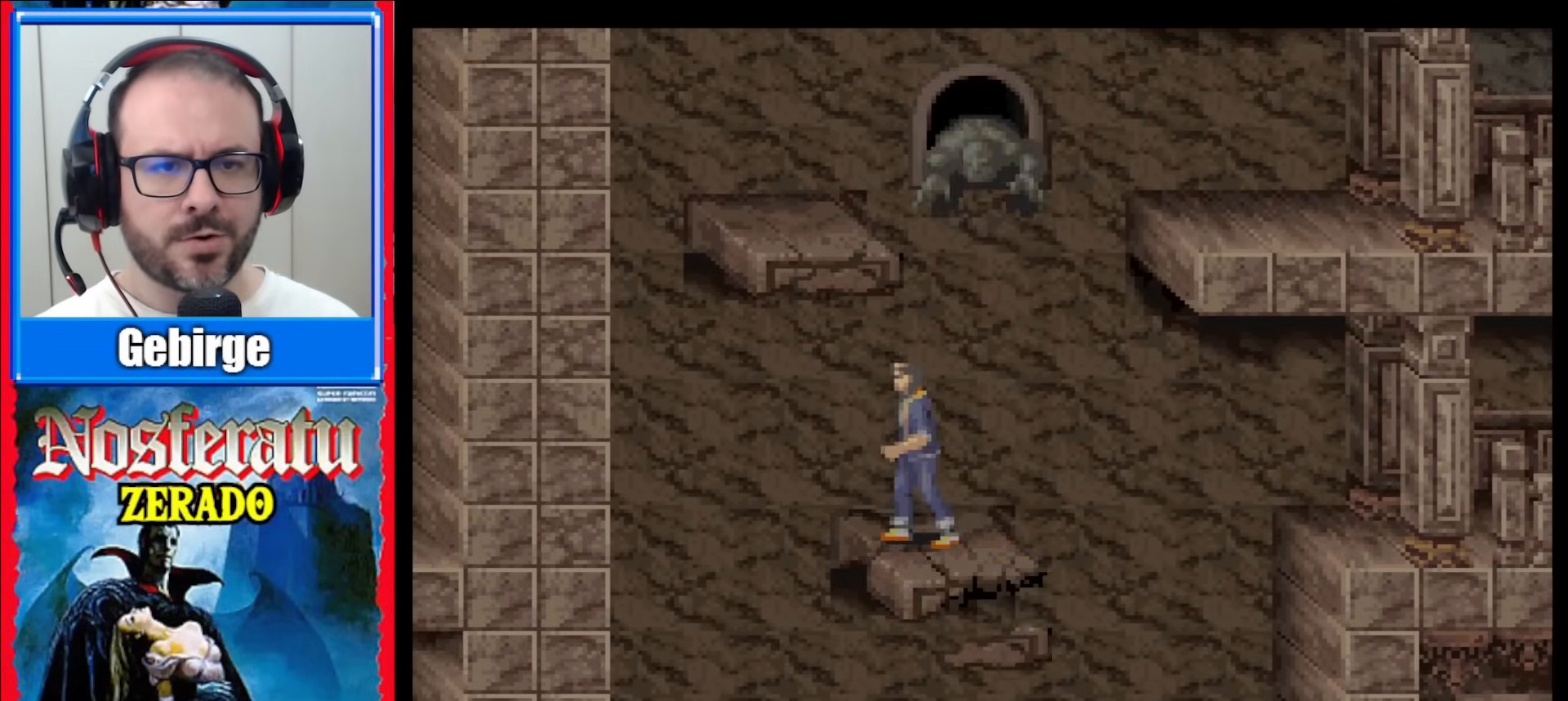
{"buttons": ["DPAD_UP"], "events": []}
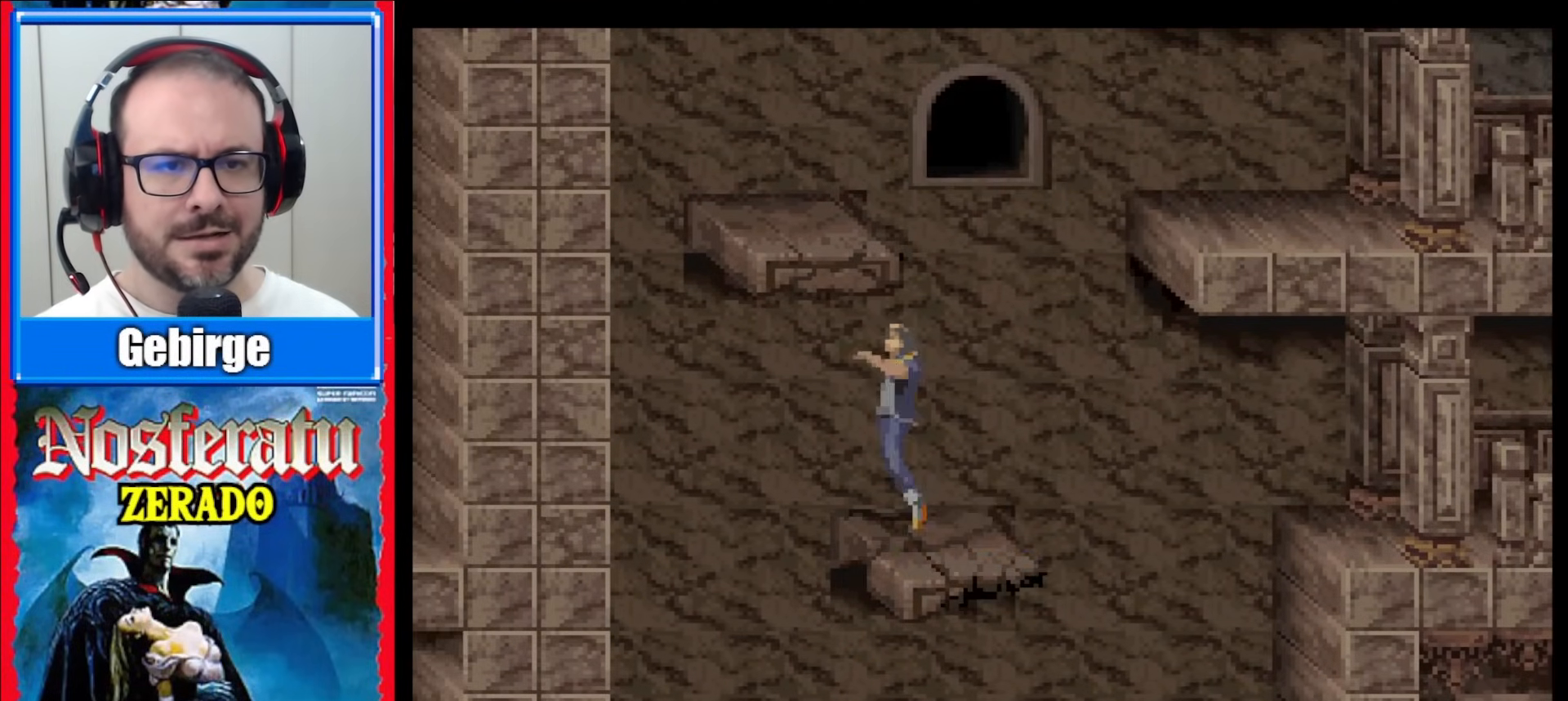
{"buttons": ["DPAD_UP"], "events": []}
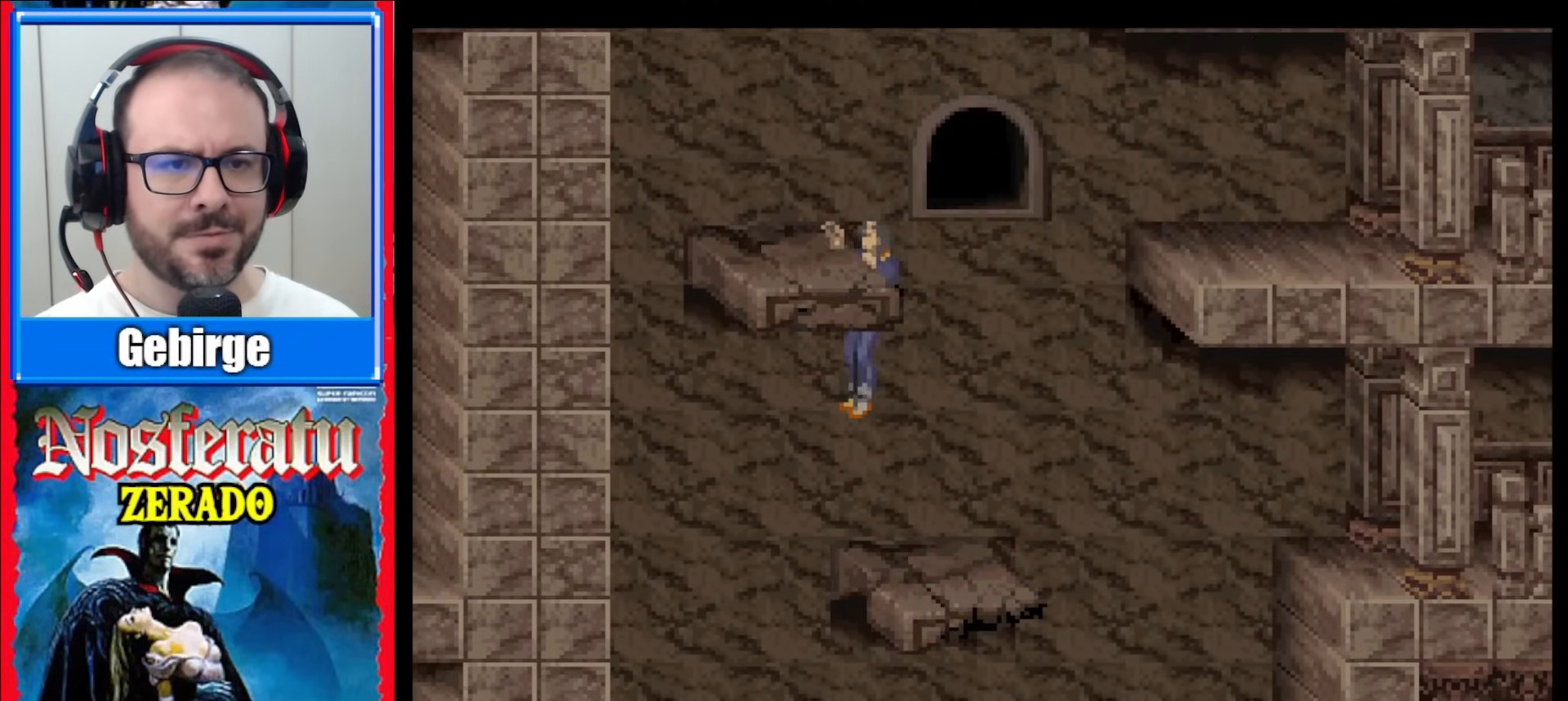
{"buttons": [], "events": [[117, "DPAD_UP", "up"]]}
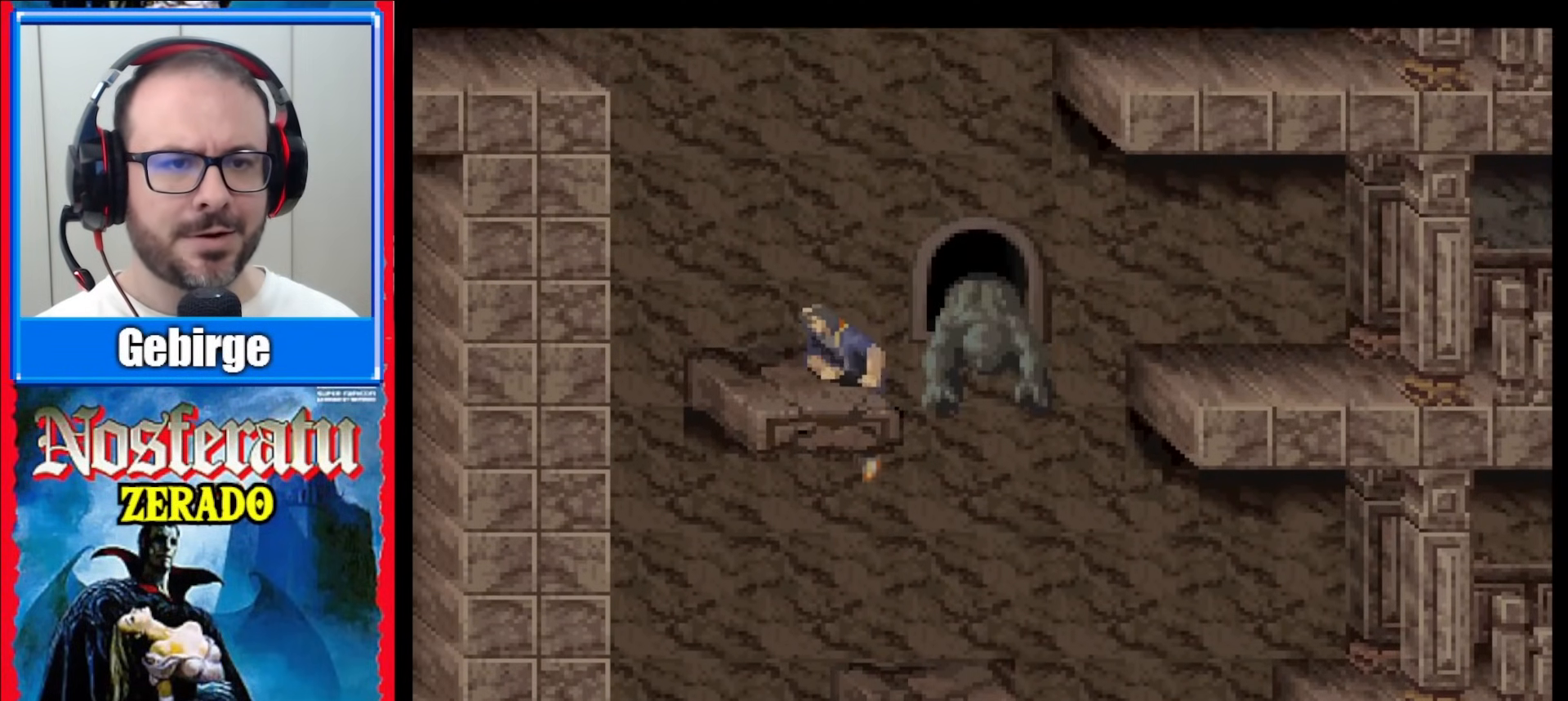
{"buttons": [], "events": []}
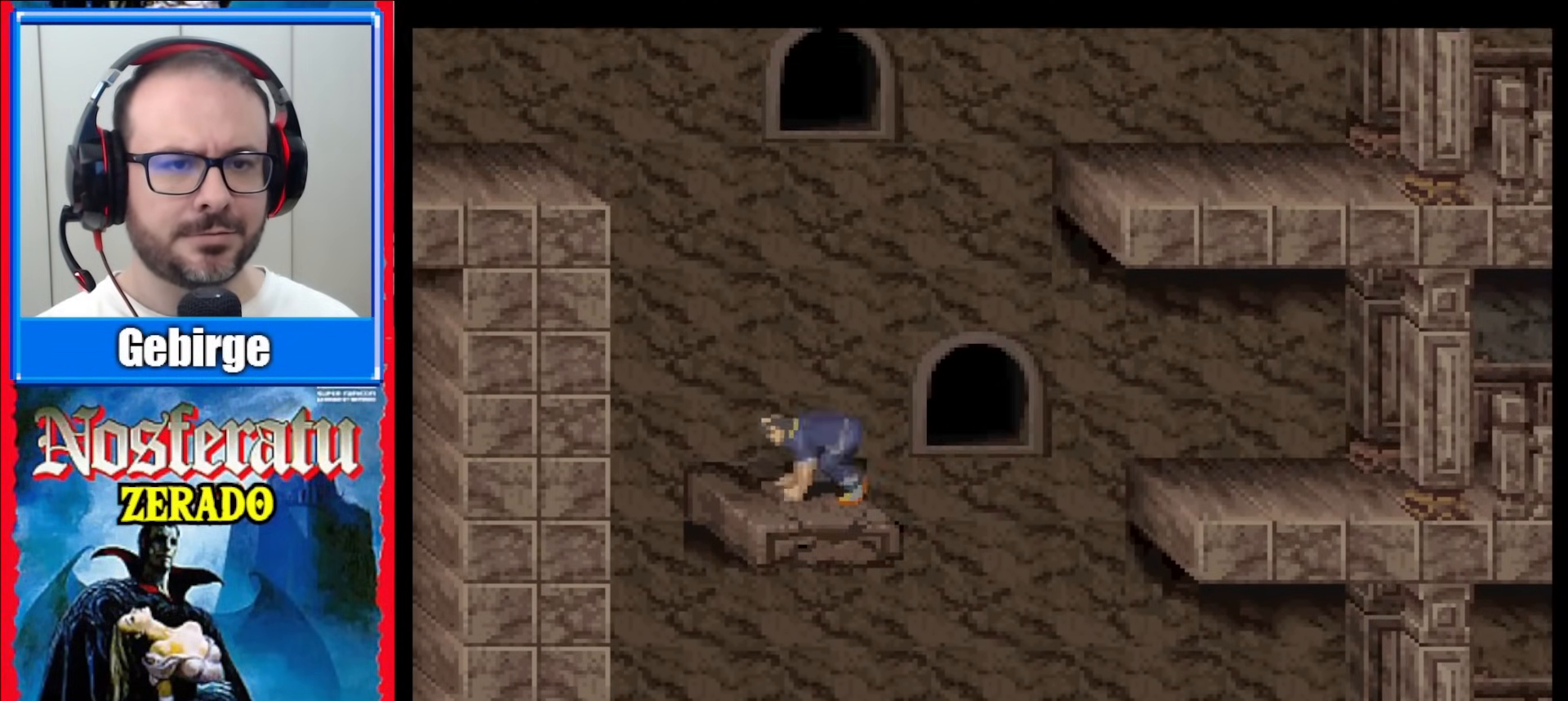
{"buttons": [], "events": [[333, "DPAD_RIGHT", "down"], [500, "DPAD_RIGHT", "up"]]}
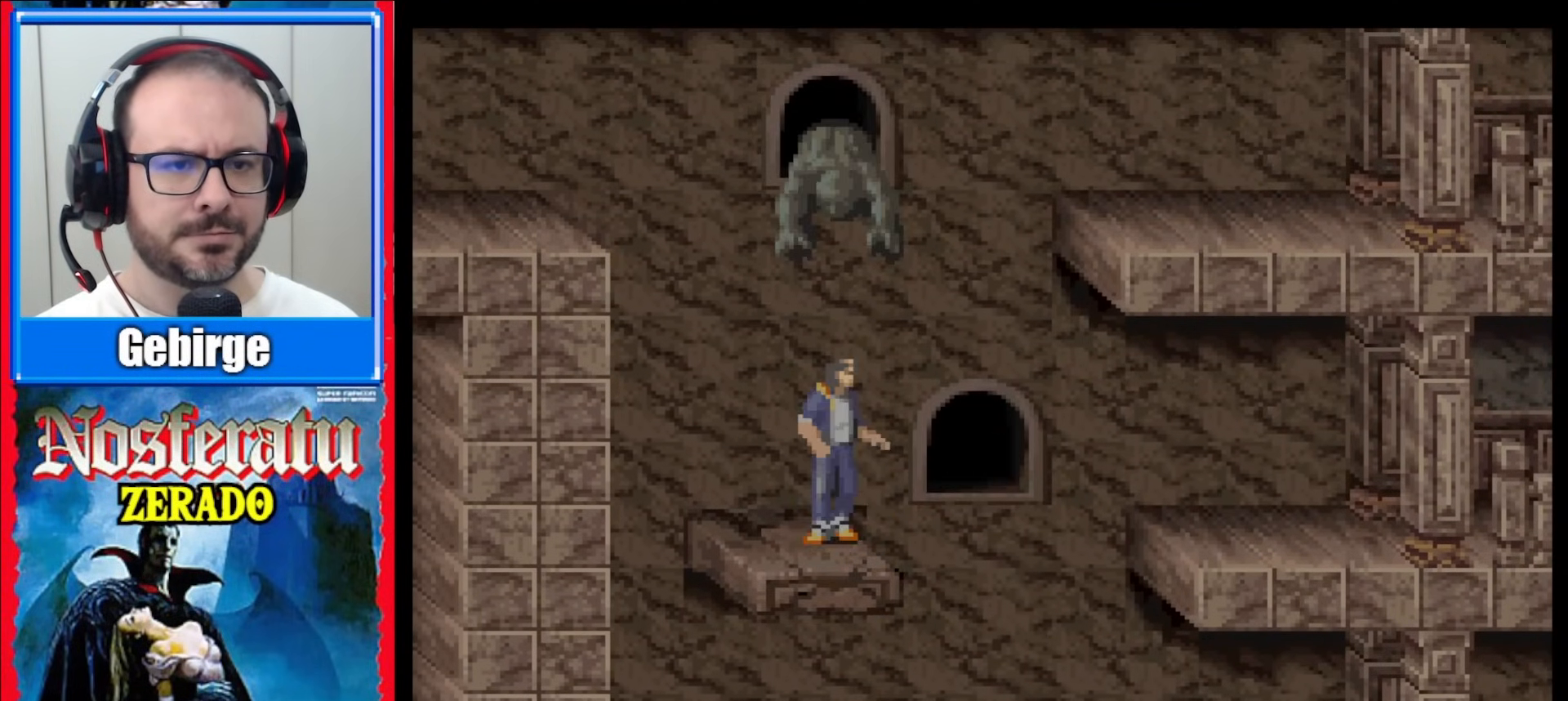
{"buttons": [], "events": []}
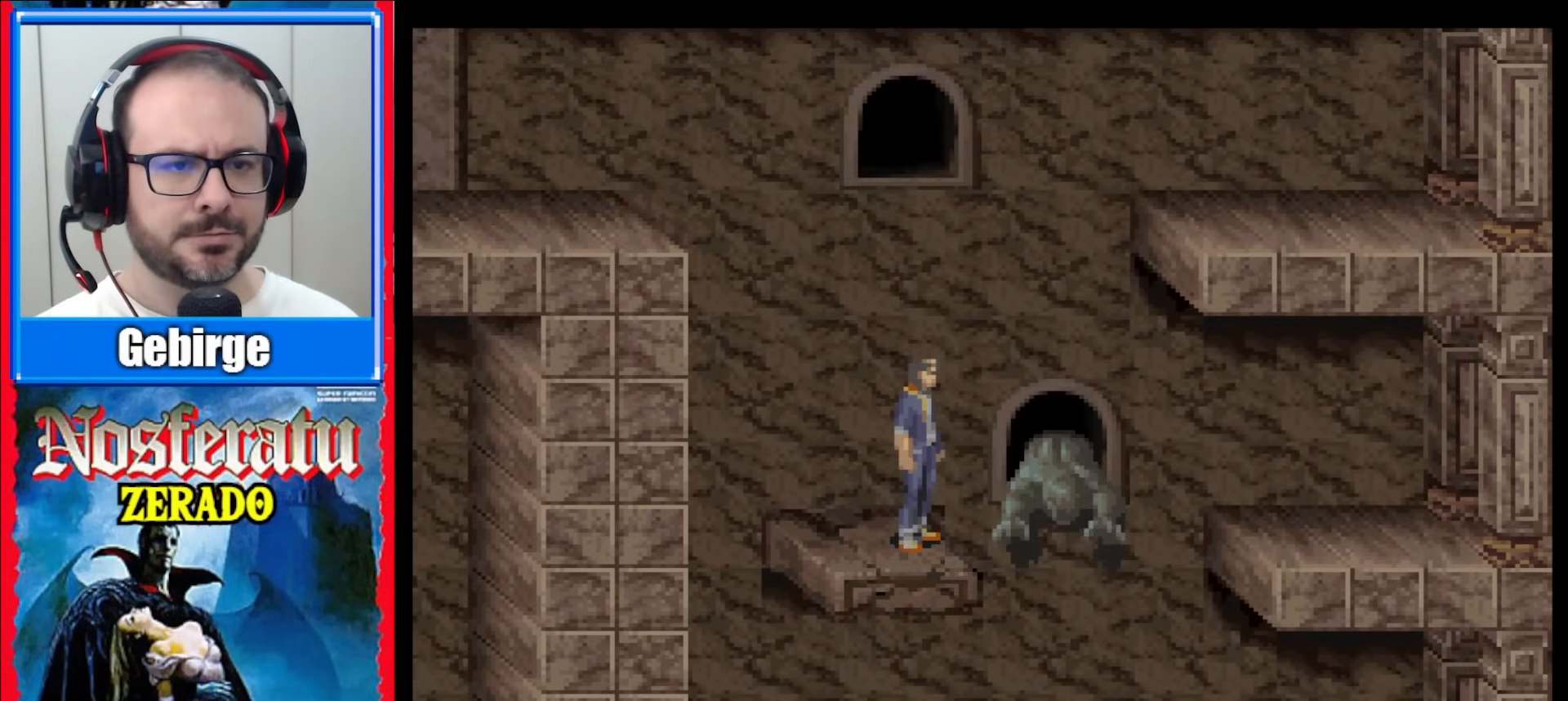
{"buttons": ["B", "DPAD_RIGHT"], "events": [[167, "DPAD_RIGHT", "down"], [217, "B", "down"]]}
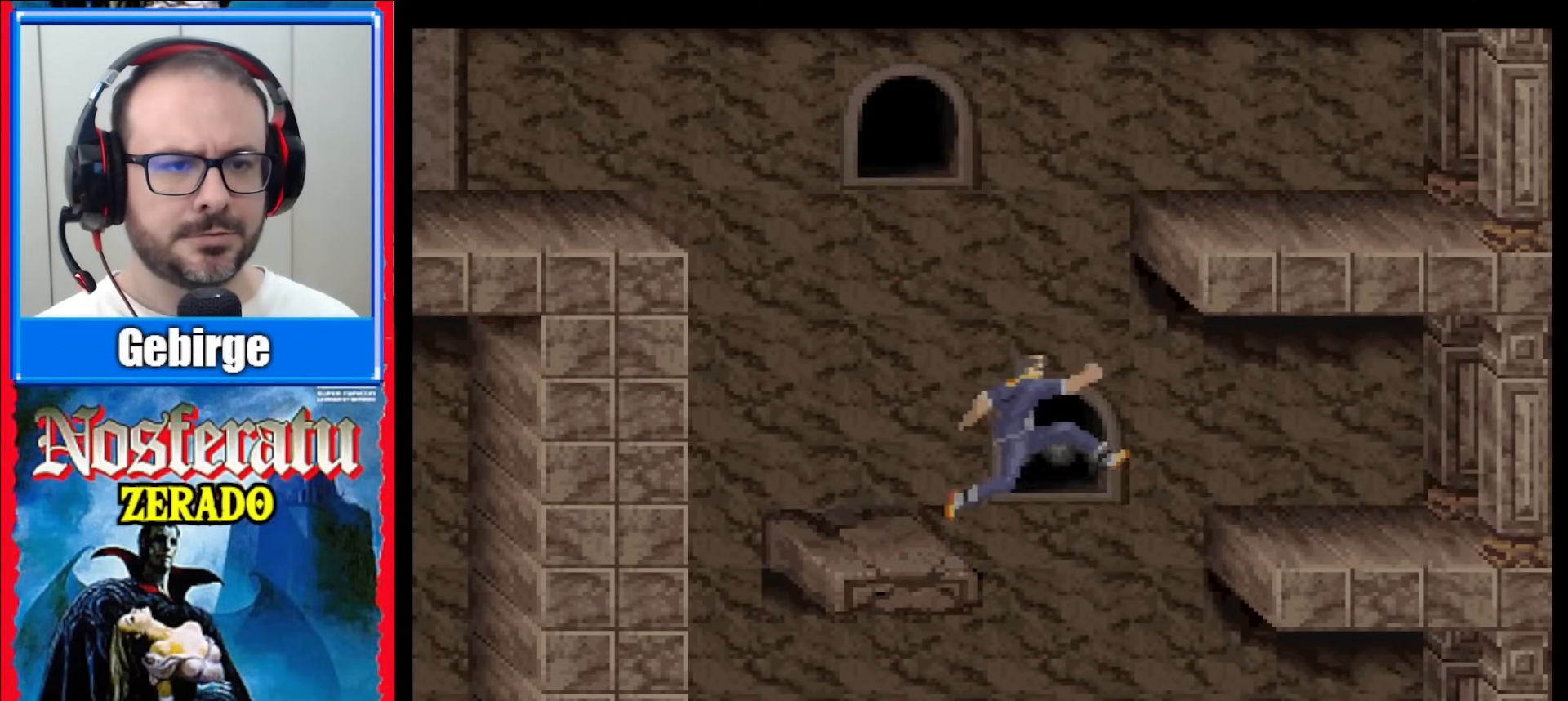
{"buttons": ["DPAD_UP"], "events": [[33, "B", "up"], [117, "DPAD_RIGHT", "up"], [350, "DPAD_UP", "down"]]}